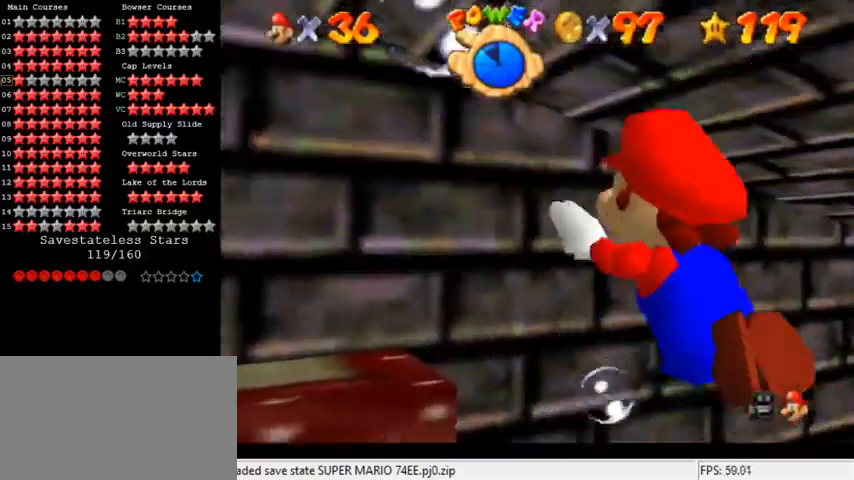
Gameplay with keyboard; each line is a JSON object with the keys held at the frame after it. "events" lists presses ("down") and releases ("up") of "a", "c", "ctrl", "d", "down", "left", "return", "right", "s", "shift", "up", "w", "x" and "y" between this image and that frame as [ms after this image, input, new state], when the widget could be followed in between. No other keys are recorded. Mouse input is not recorded.
{"keys": [], "events": [[67, "left", "down"], [133, "shift", "up"], [133, "up", "down"], [367, "left", "up"], [433, "up", "up"]]}
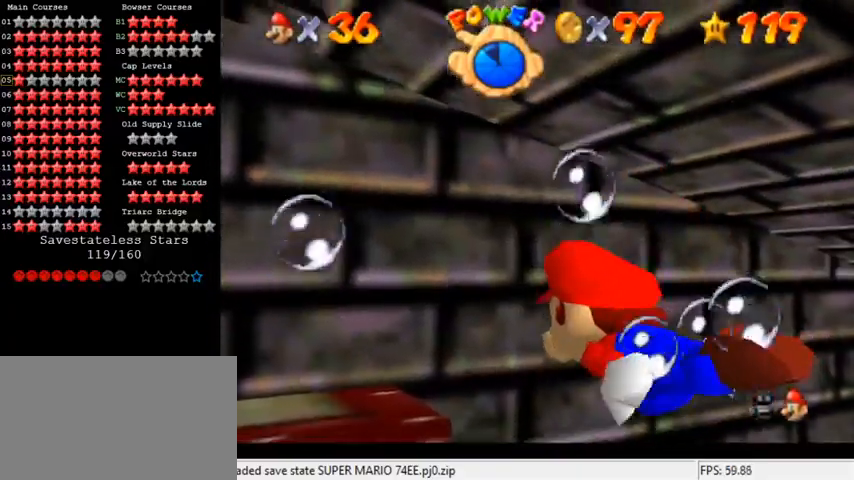
{"keys": ["down", "left"], "events": [[33, "shift", "down"], [133, "down", "down"], [133, "left", "down"], [367, "shift", "up"]]}
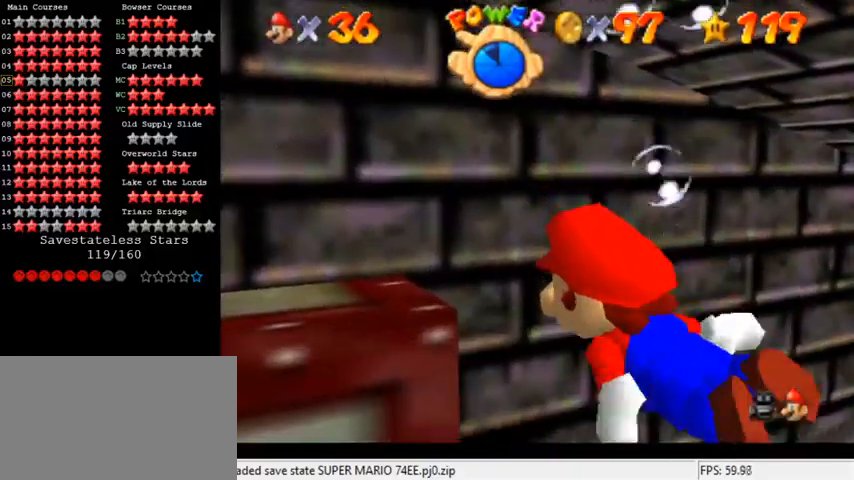
{"keys": [], "events": [[200, "left", "up"], [200, "shift", "down"], [233, "down", "up"], [433, "shift", "up"]]}
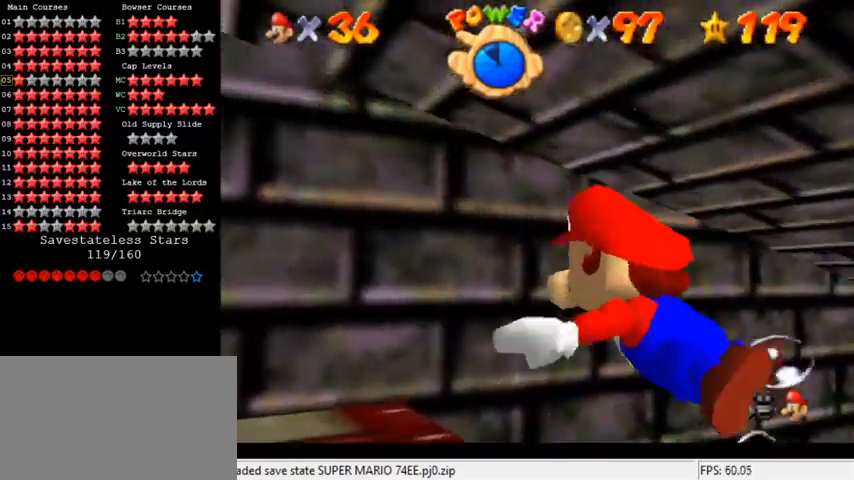
{"keys": ["down", "shift"], "events": [[33, "right", "down"], [67, "up", "down"], [300, "right", "up"], [300, "up", "up"], [400, "down", "down"], [400, "shift", "down"]]}
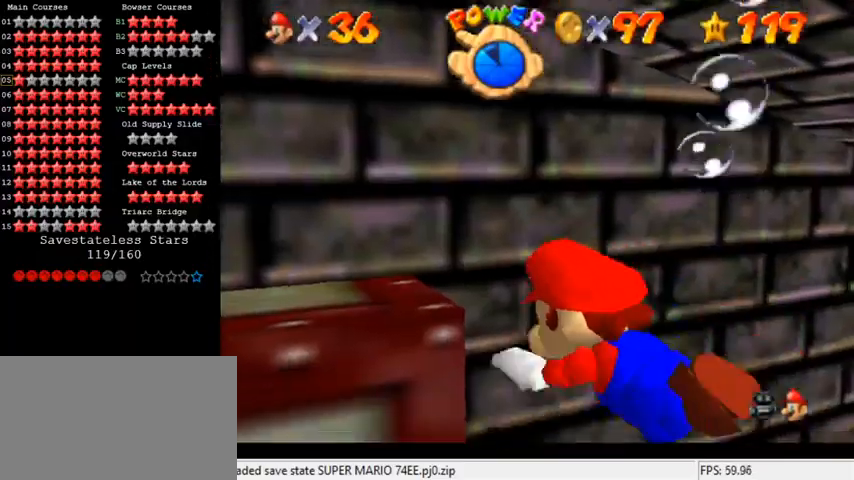
{"keys": ["down"], "events": [[233, "left", "down"], [233, "shift", "up"], [433, "left", "up"]]}
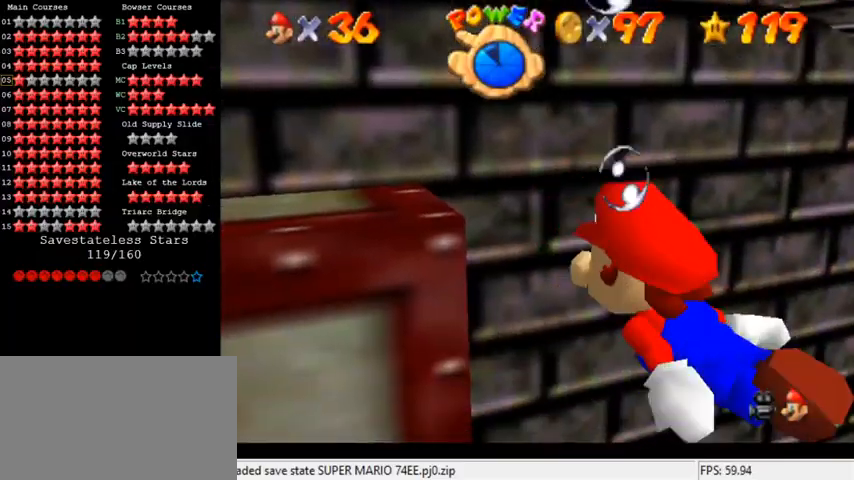
{"keys": ["right", "up"], "events": [[100, "shift", "down"], [233, "down", "up"], [300, "shift", "up"], [400, "right", "down"], [433, "up", "down"]]}
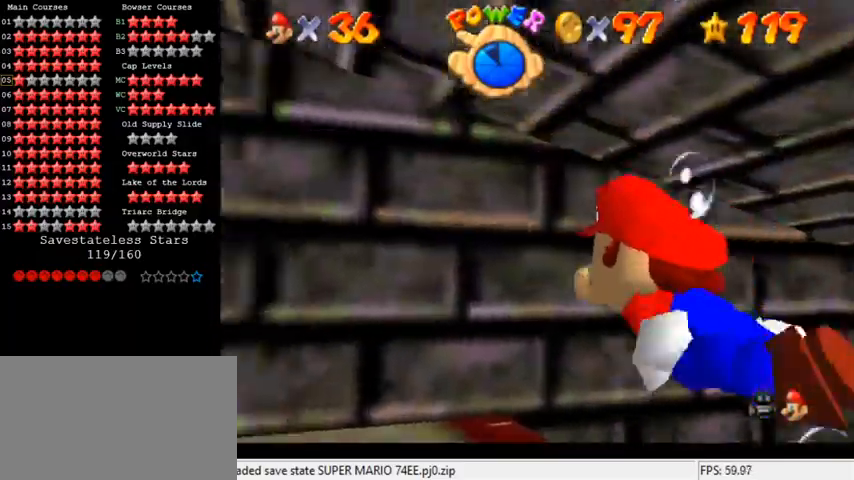
{"keys": [], "events": [[233, "shift", "down"], [300, "right", "up"], [300, "up", "up"], [500, "shift", "up"]]}
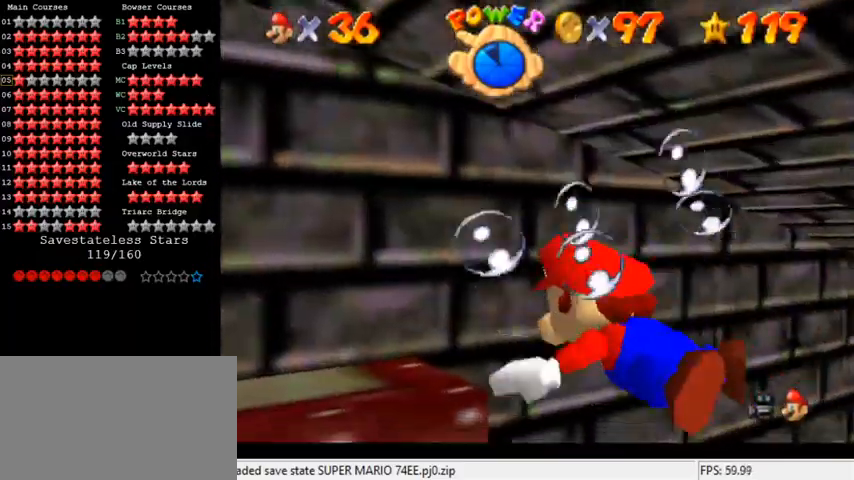
{"keys": ["down", "left", "shift"], "events": [[400, "down", "down"], [400, "shift", "down"], [433, "left", "down"]]}
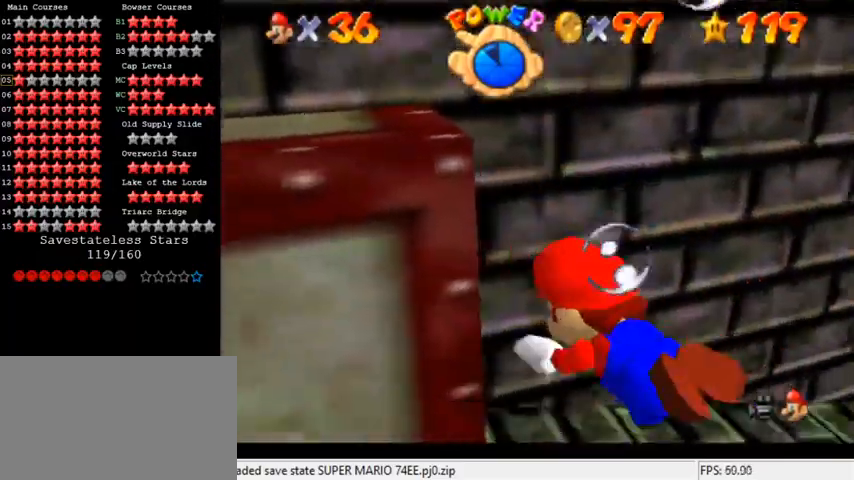
{"keys": ["down"], "events": [[167, "shift", "up"], [200, "shift", "down"], [267, "shift", "up"], [300, "left", "up"]]}
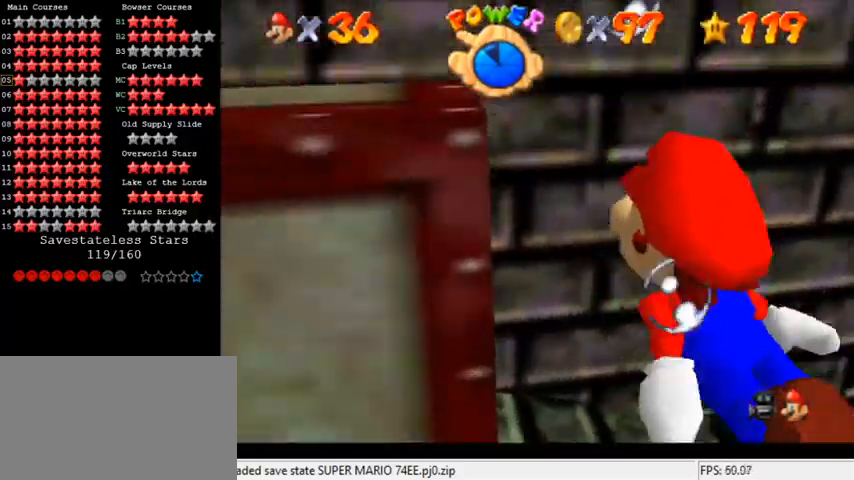
{"keys": ["right"], "events": [[67, "down", "up"], [133, "shift", "down"], [400, "shift", "up"], [500, "right", "down"]]}
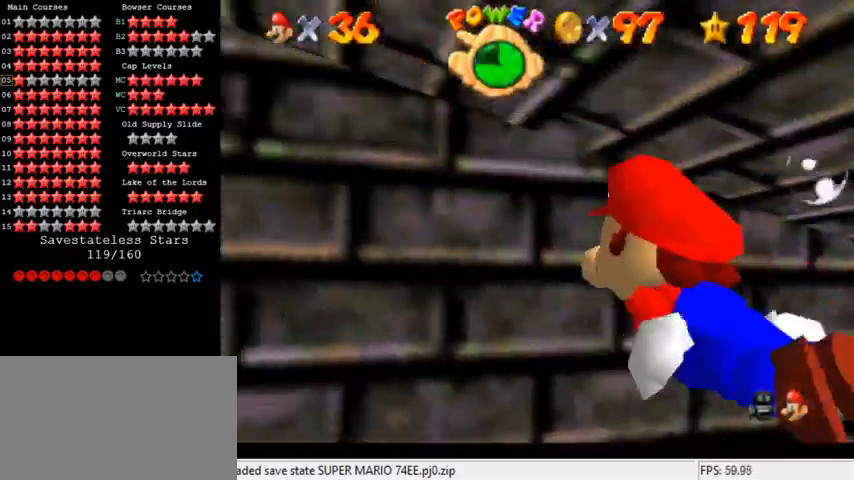
{"keys": [], "events": [[67, "up", "down"], [267, "shift", "down"], [467, "right", "up"], [500, "shift", "up"], [500, "up", "up"]]}
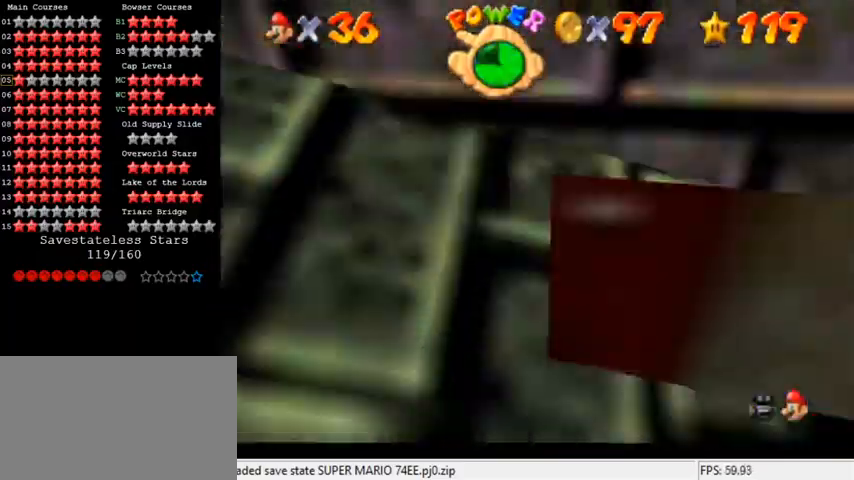
{"keys": ["right", "shift"], "events": [[300, "right", "down"], [367, "shift", "down"]]}
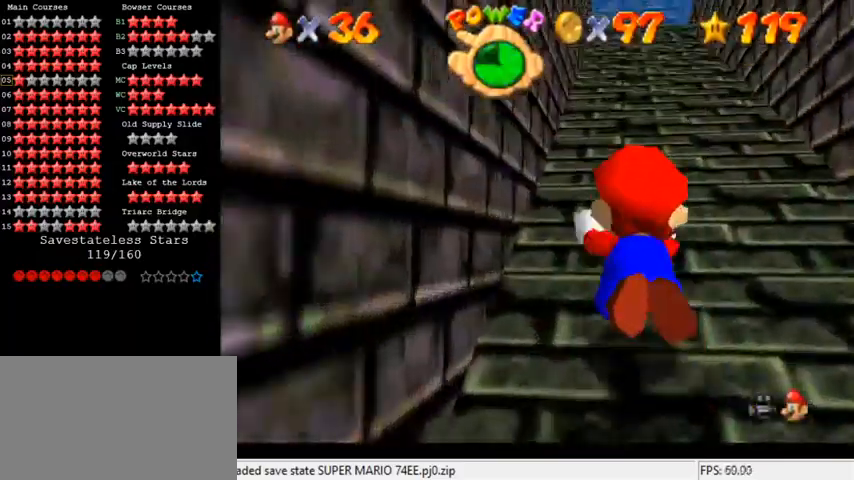
{"keys": [], "events": [[33, "down", "down"], [200, "shift", "up"], [233, "right", "up"], [267, "down", "up"]]}
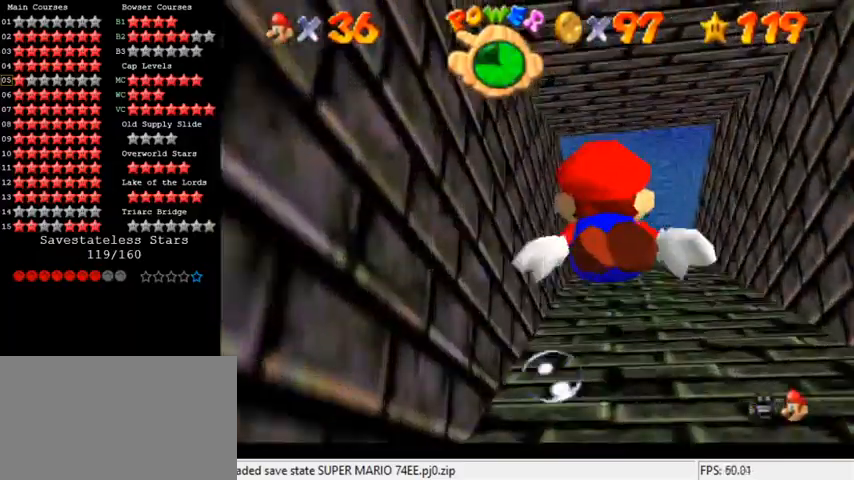
{"keys": ["right"], "events": [[67, "shift", "down"], [233, "right", "down"], [267, "down", "down"], [300, "shift", "up"], [400, "down", "up"]]}
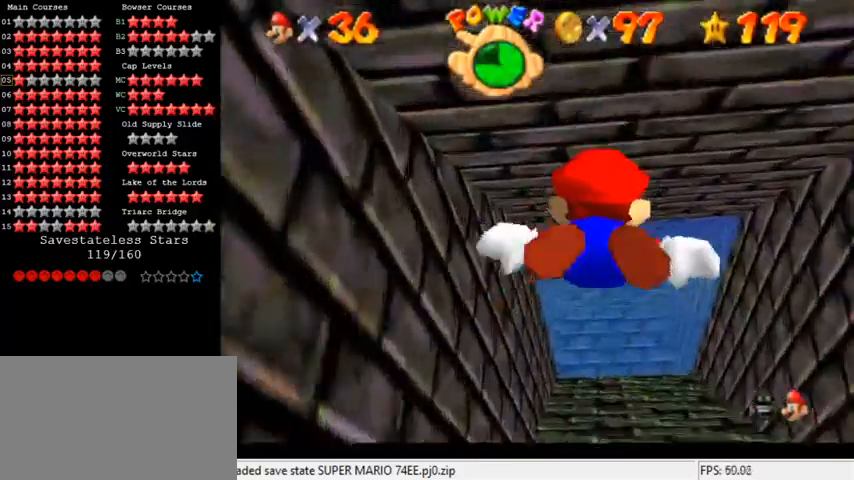
{"keys": ["down", "right"], "events": [[33, "right", "up"], [167, "shift", "down"], [333, "down", "down"], [433, "right", "down"], [433, "shift", "up"]]}
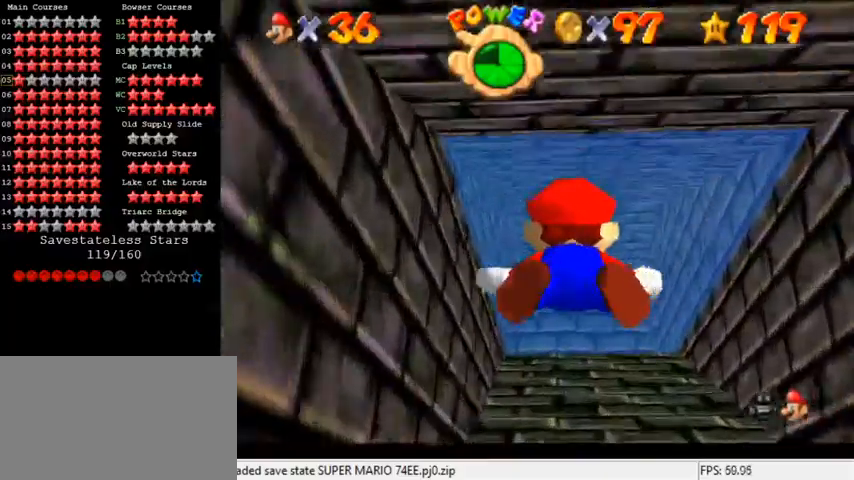
{"keys": ["shift"], "events": [[33, "down", "up"], [33, "right", "up"], [300, "shift", "down"]]}
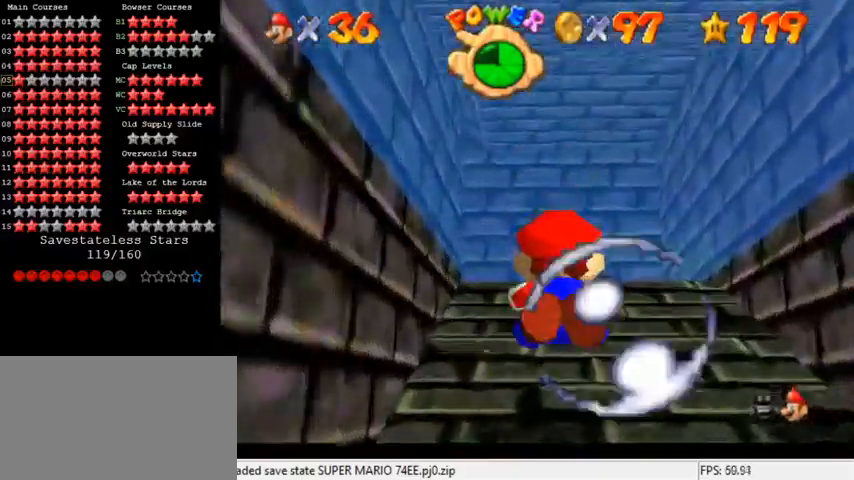
{"keys": ["ctrl", "shift", "up"], "events": [[233, "up", "down"], [400, "ctrl", "down"]]}
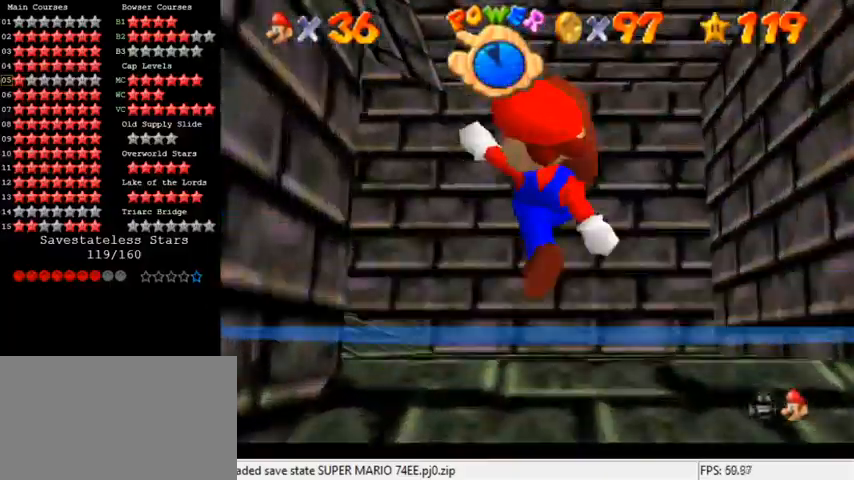
{"keys": ["left"], "events": [[67, "ctrl", "up"], [100, "shift", "up"], [167, "left", "down"], [367, "up", "up"]]}
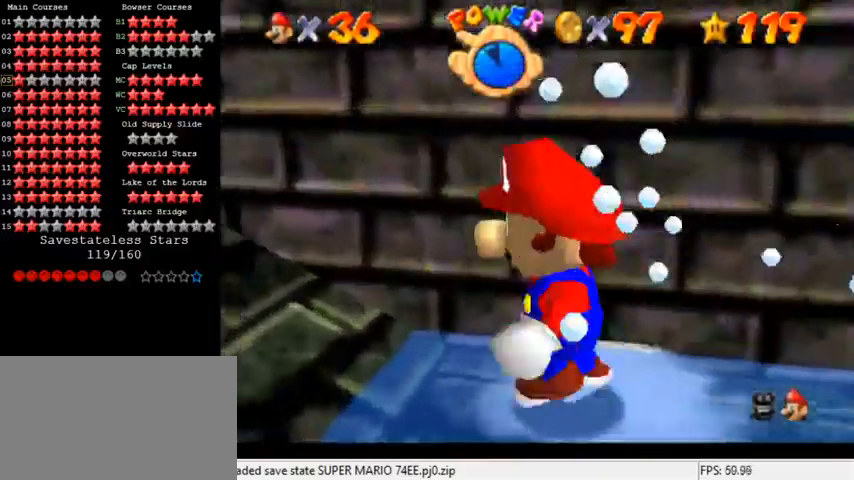
{"keys": ["left", "up"], "events": [[67, "shift", "down"], [333, "up", "down"], [467, "shift", "up"]]}
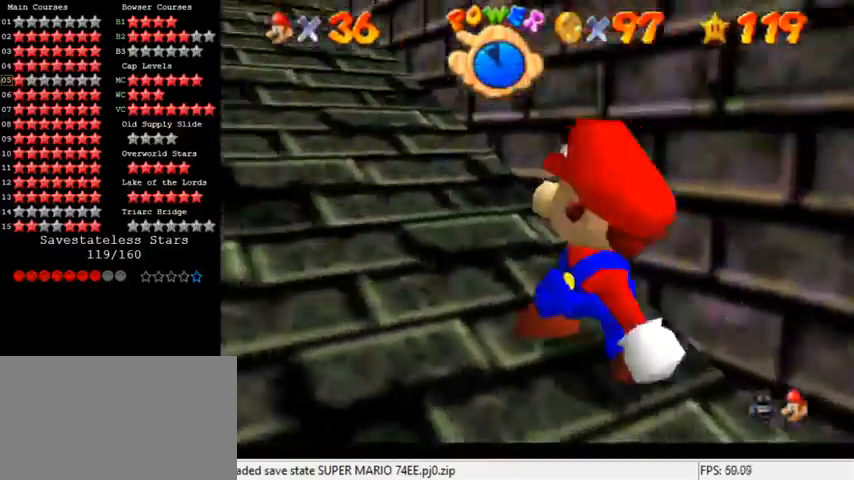
{"keys": ["up"], "events": [[300, "left", "up"], [300, "shift", "down"], [467, "shift", "up"]]}
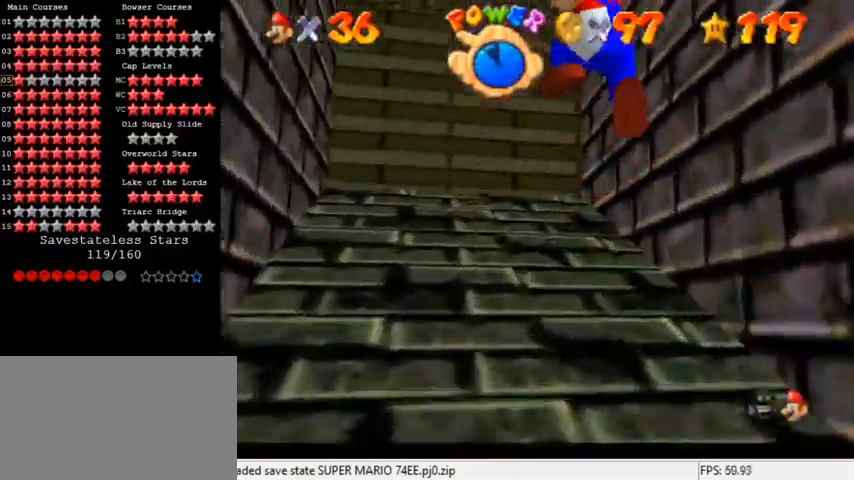
{"keys": ["up"], "events": [[267, "ctrl", "down"], [333, "shift", "down"], [467, "ctrl", "up"], [500, "shift", "up"]]}
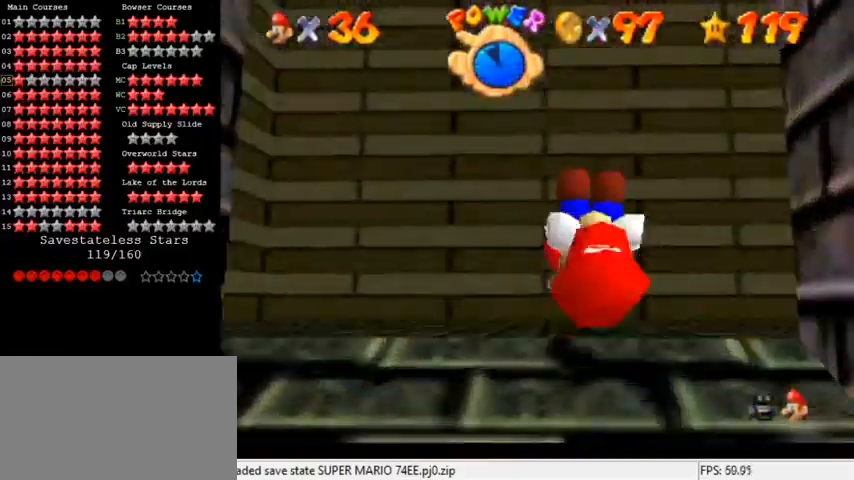
{"keys": ["shift", "up"], "events": [[100, "a", "down"], [200, "a", "up"], [267, "a", "down"], [333, "right", "down"], [367, "a", "up"], [433, "shift", "down"], [500, "right", "up"]]}
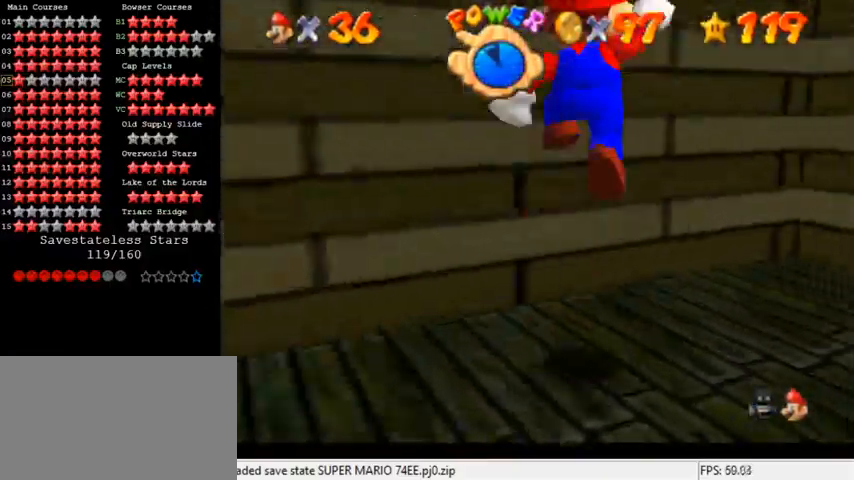
{"keys": ["right", "s", "shift", "up"], "events": [[33, "shift", "up"], [200, "shift", "down"], [267, "right", "down"], [400, "s", "down"]]}
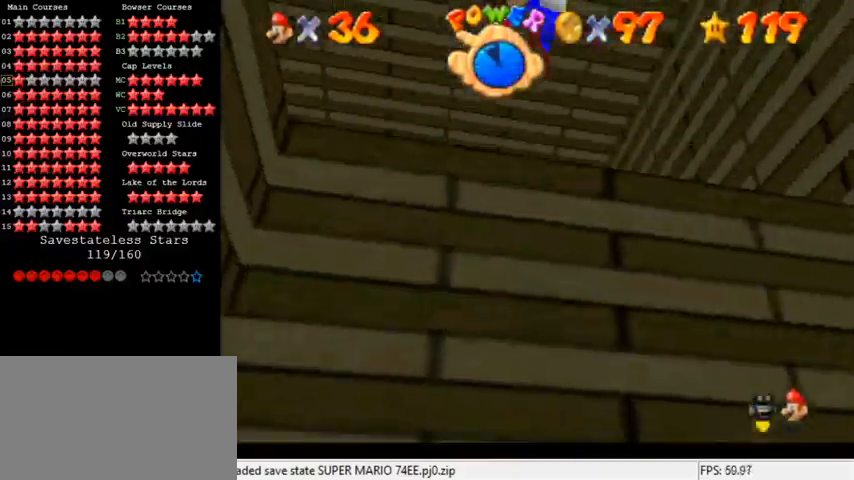
{"keys": [], "events": [[67, "right", "up"], [67, "s", "up"], [300, "right", "down"], [300, "shift", "up"], [400, "up", "up"], [467, "right", "up"]]}
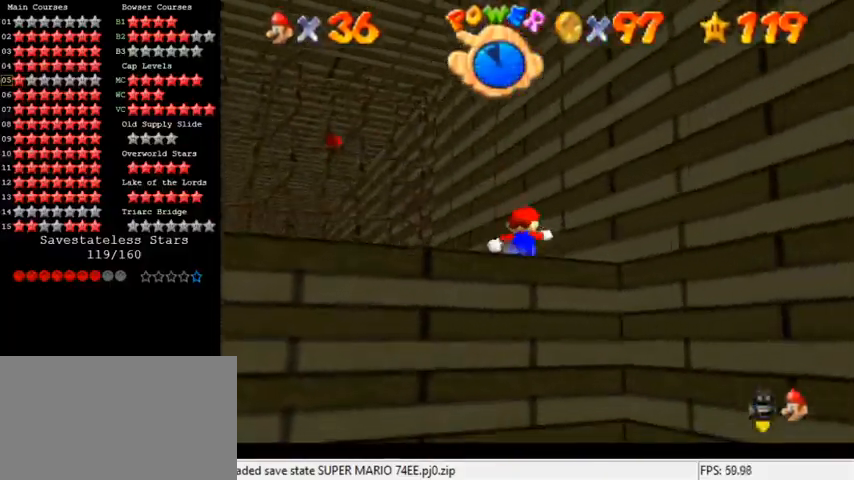
{"keys": ["down", "left", "shift"], "events": [[100, "shift", "down"], [300, "down", "down"], [500, "left", "down"]]}
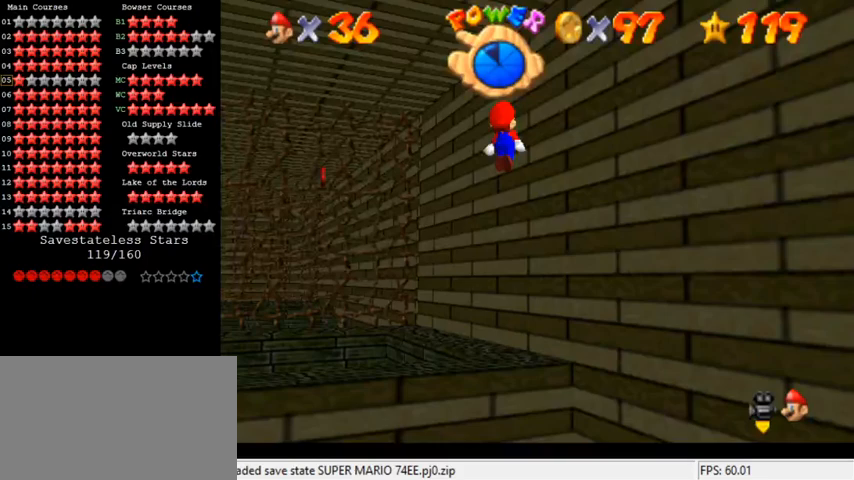
{"keys": ["up"], "events": [[167, "shift", "up"], [200, "left", "up"], [267, "down", "up"], [433, "up", "down"]]}
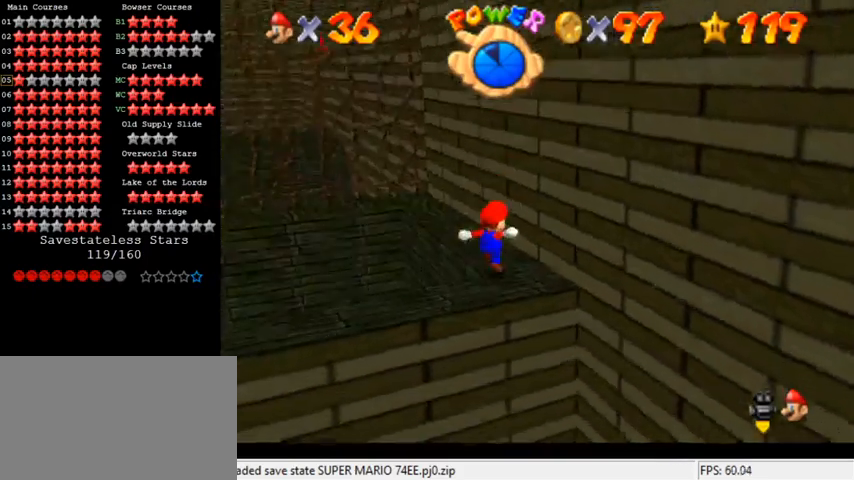
{"keys": ["right"], "events": [[33, "up", "up"], [467, "right", "down"]]}
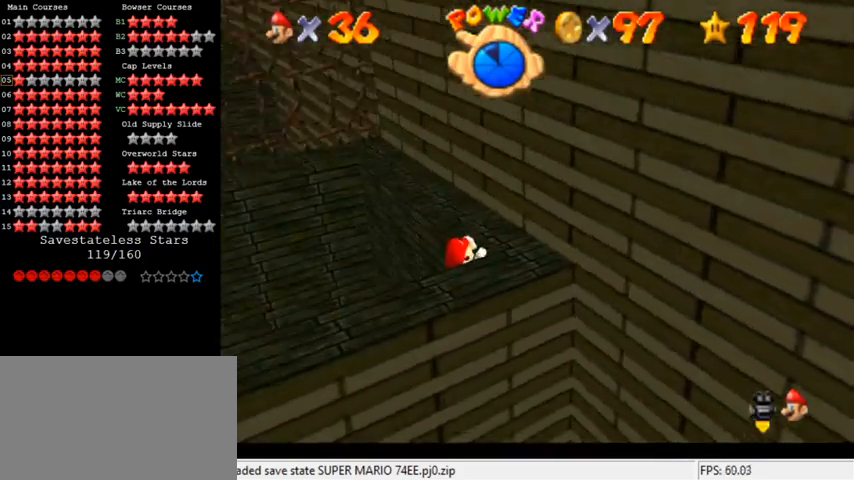
{"keys": ["right", "up"], "events": [[33, "shift", "down"], [200, "shift", "up"], [500, "up", "down"]]}
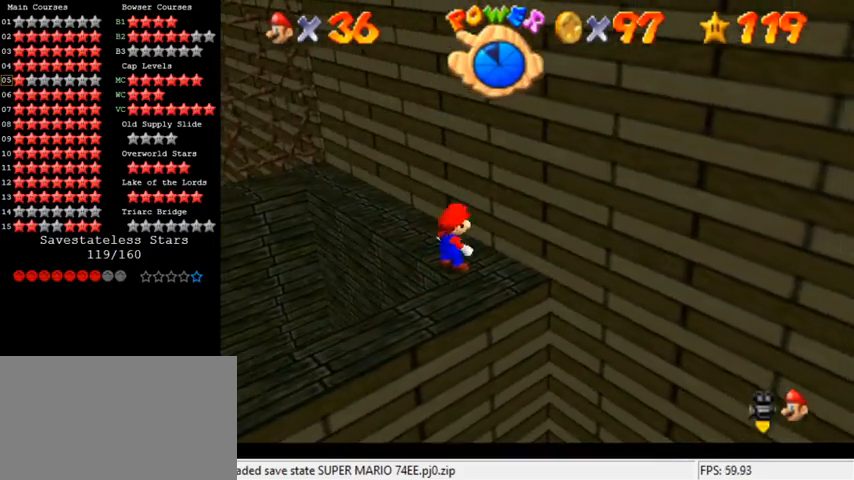
{"keys": ["shift", "up"], "events": [[133, "right", "up"], [333, "left", "down"], [467, "shift", "down"], [500, "left", "up"]]}